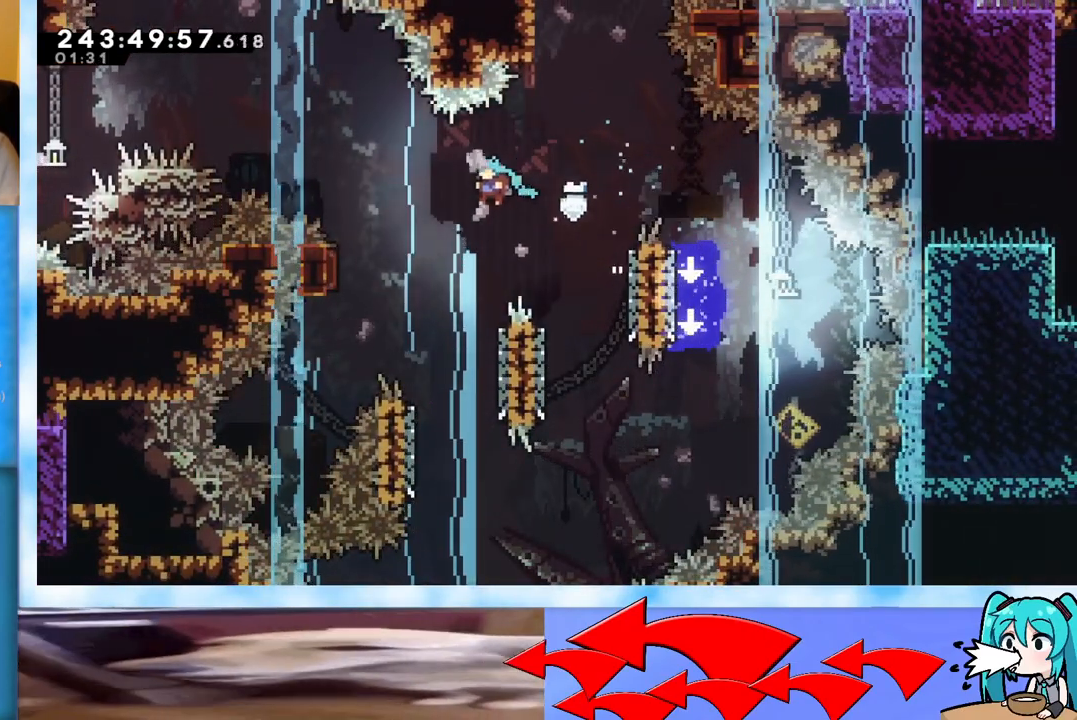
Gameplay with keyboard; each line is a JSON object with the keys held at the frame after it. "events" lists presses ("down") and releases ("up") of "dash", "demo", "down", "grab", "j2", "jump", "left", "pause", "right" and "up" between this image and that frame as [ms after this image, input, new state], when the widget could be followed in between. No other keys are recorded. Mouse input is not recorded. Key names are as the overlay labels them; some are game actions (e.g. jump) rather than physical keys.
{"keys": ["jump", "left"], "events": [[33, "jump", "up"], [83, "left", "up"], [217, "right", "down"], [417, "jump", "down"], [417, "left", "down"], [417, "right", "up"]]}
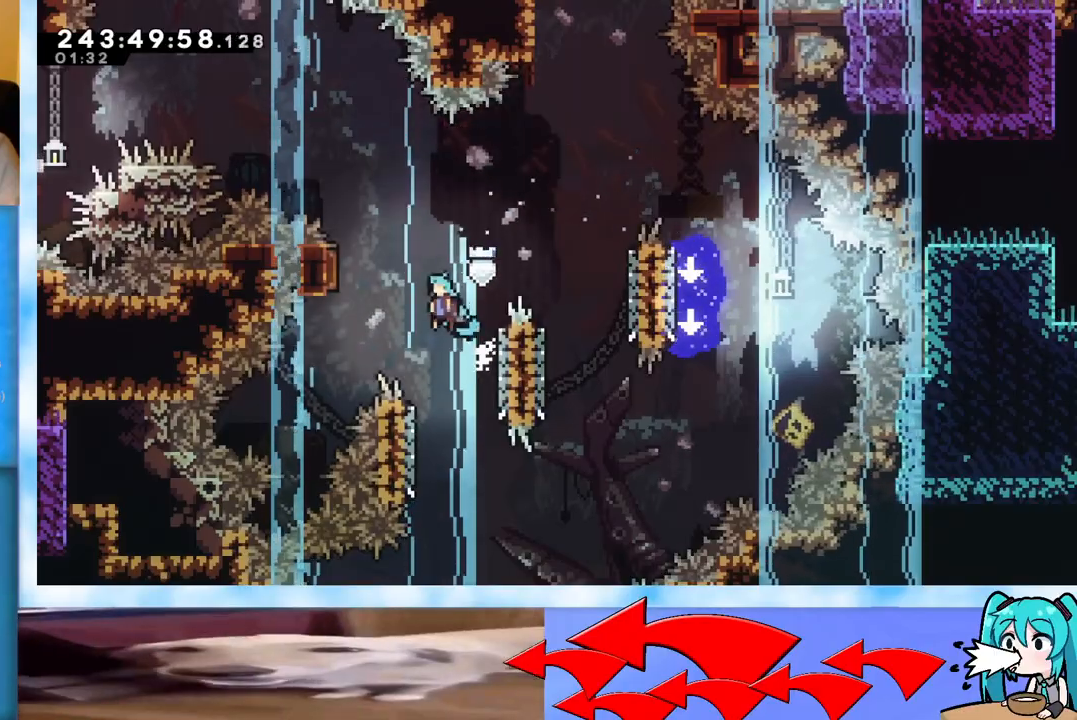
{"keys": ["jump", "right", "up"], "events": [[334, "up", "down"], [384, "left", "up"], [384, "right", "down"]]}
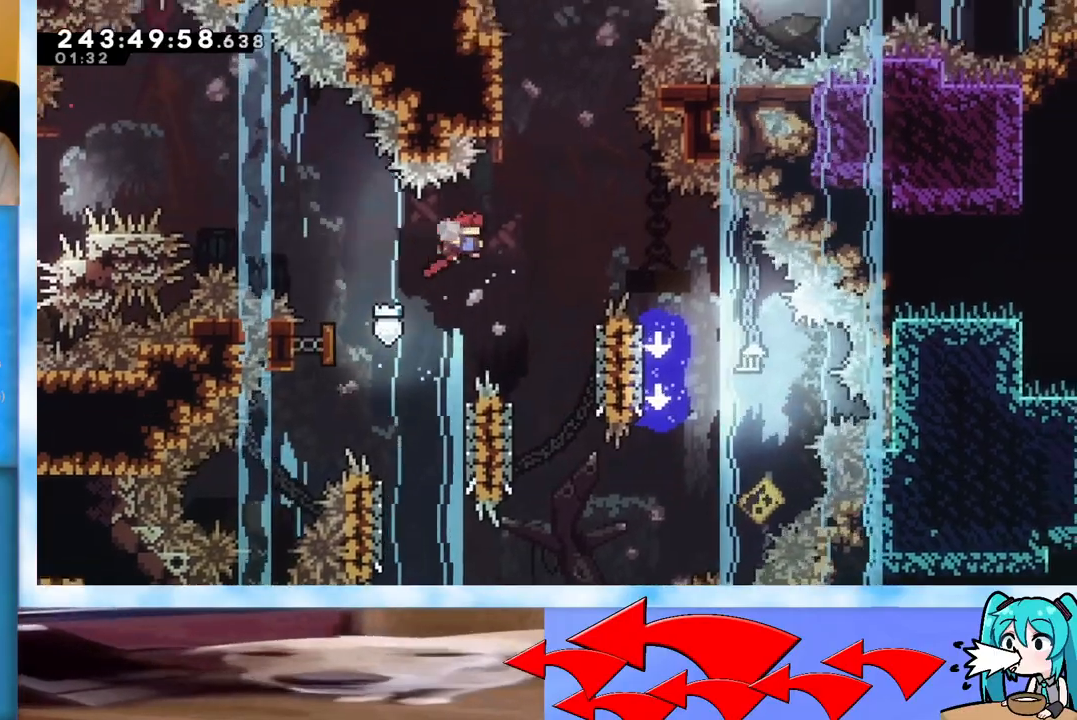
{"keys": ["jump", "right", "up"], "events": [[17, "jump", "up"], [67, "right", "up"], [117, "dash", "down"], [267, "dash", "up"], [300, "right", "down"], [350, "jump", "down"]]}
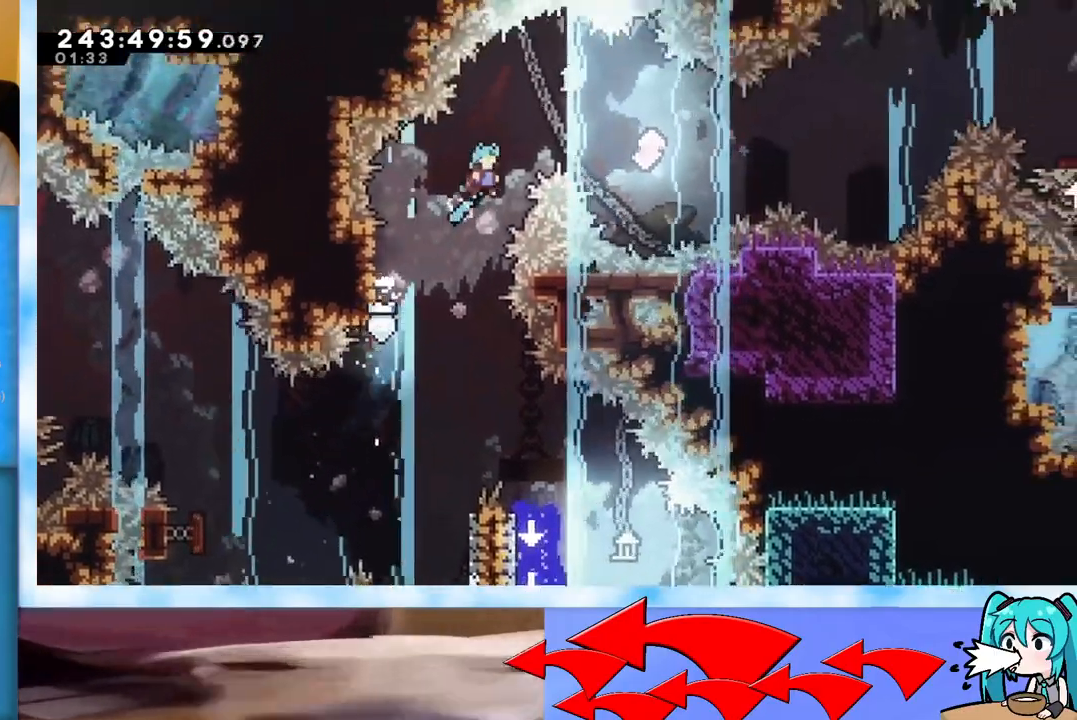
{"keys": ["right"], "events": [[217, "up", "up"], [468, "jump", "up"]]}
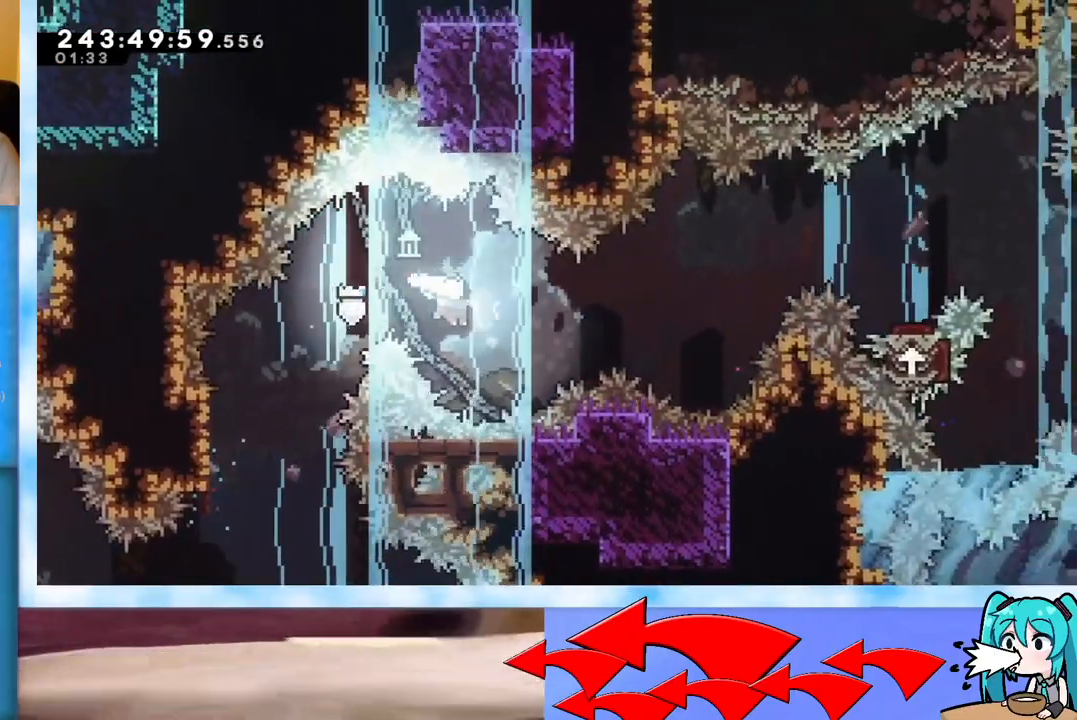
{"keys": ["dash", "right", "up"], "events": [[67, "dash", "down"], [334, "dash", "up"], [434, "up", "down"], [484, "dash", "down"]]}
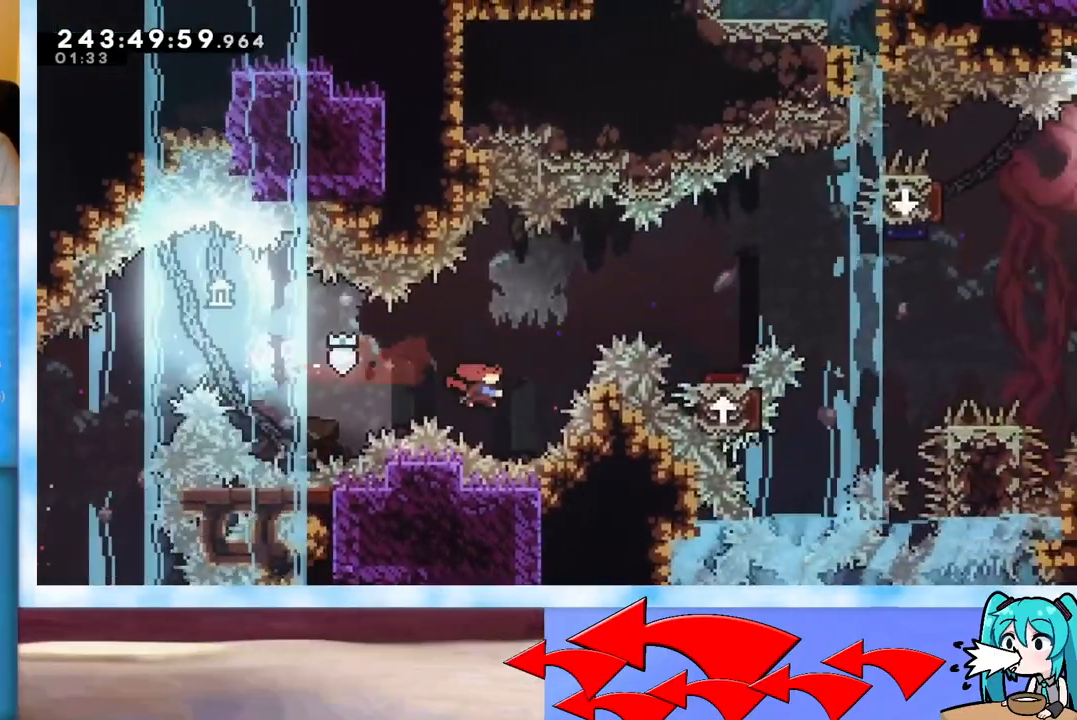
{"keys": ["right"], "events": [[117, "dash", "up"], [351, "up", "up"]]}
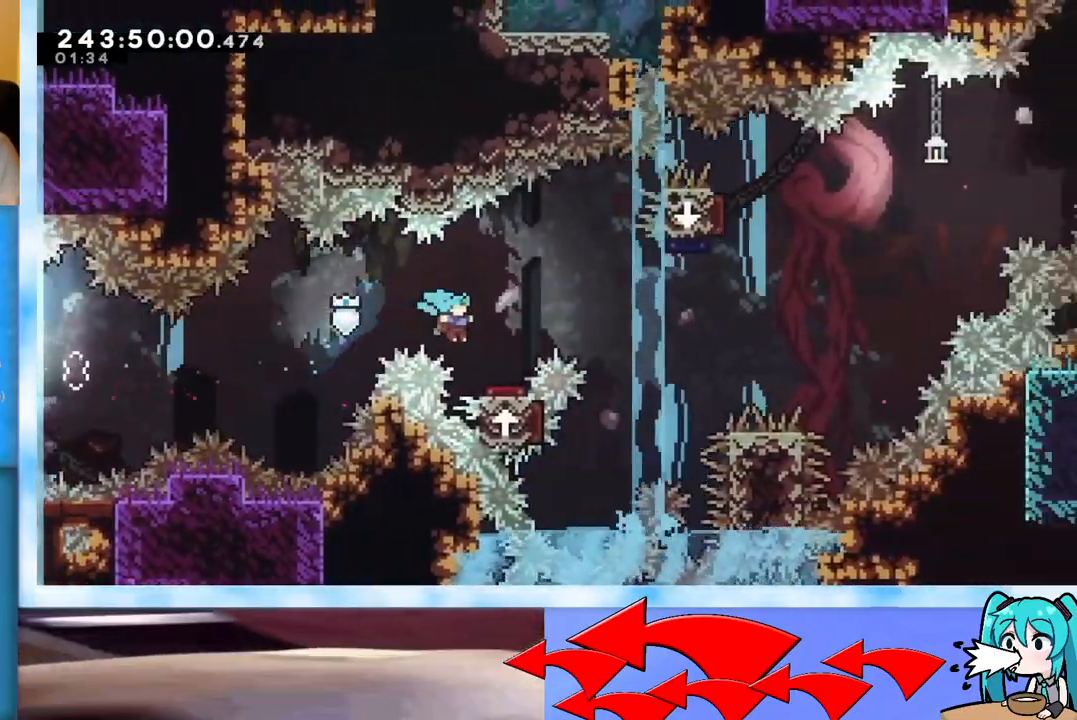
{"keys": [], "events": [[234, "dash", "down"], [367, "dash", "up"], [417, "right", "up"]]}
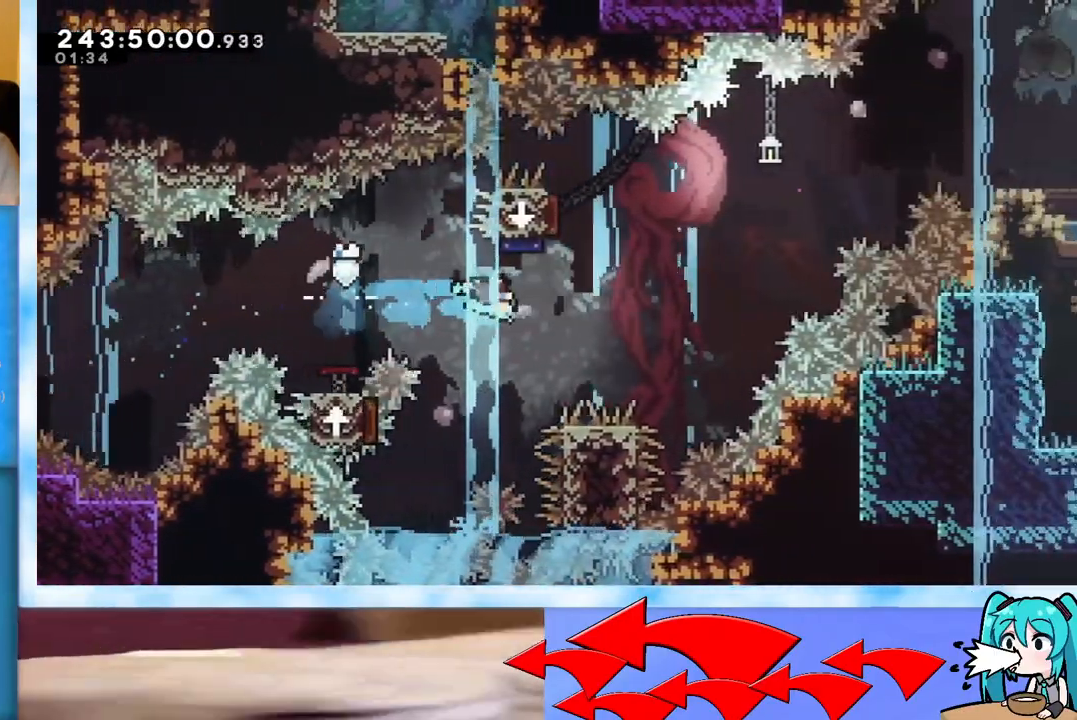
{"keys": ["down", "left"], "events": [[150, "left", "down"], [283, "down", "down"], [333, "dash", "down"], [484, "dash", "up"]]}
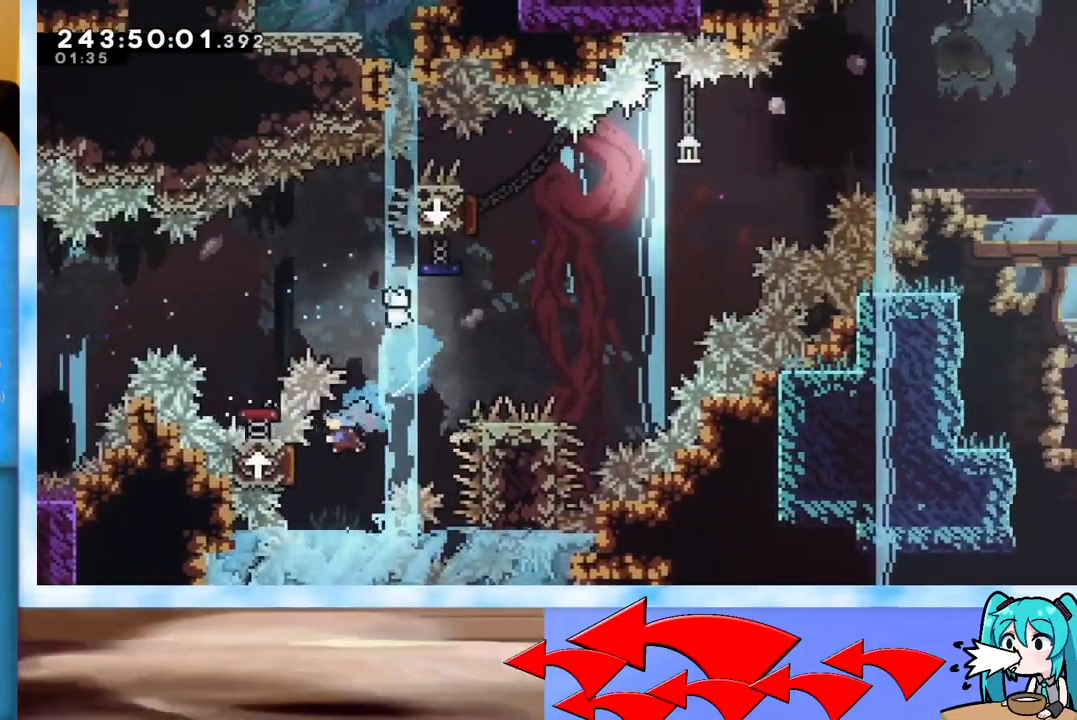
{"keys": ["dash", "left", "up"], "events": [[34, "down", "up"], [117, "left", "up"], [117, "right", "down"], [451, "right", "up"], [501, "dash", "down"], [501, "left", "down"], [501, "up", "down"]]}
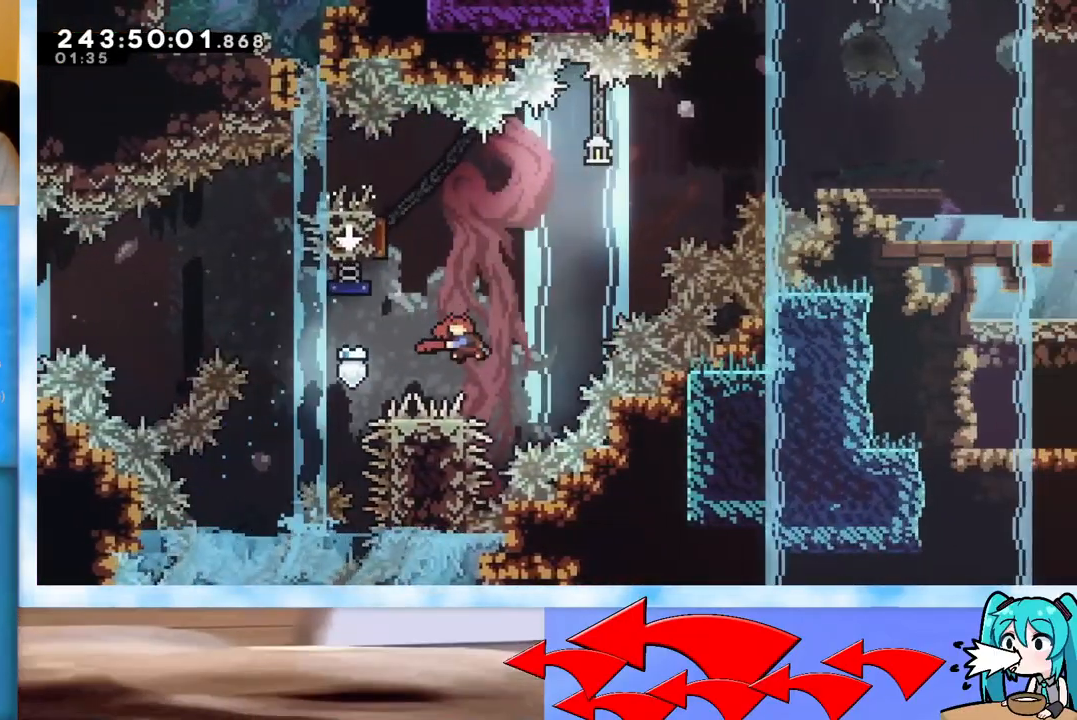
{"keys": ["right"], "events": [[83, "dash", "up"], [133, "left", "up"], [133, "right", "down"], [417, "up", "up"]]}
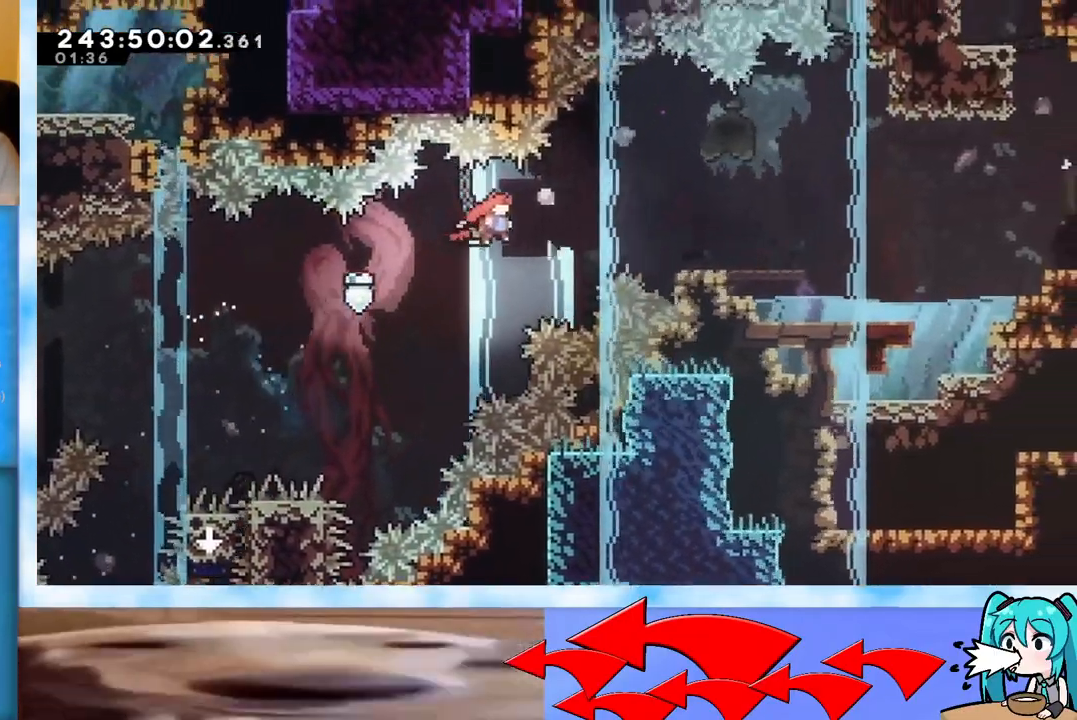
{"keys": ["down", "right"], "events": [[100, "dash", "down"], [234, "dash", "up"], [334, "down", "down"]]}
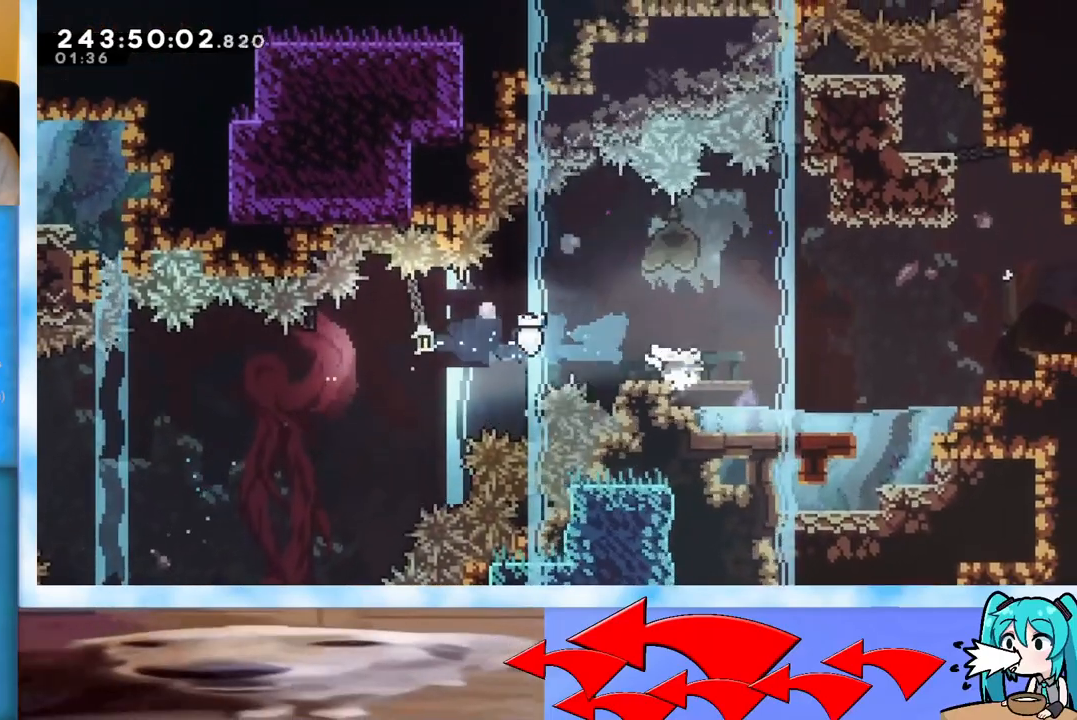
{"keys": ["jump", "right"], "events": [[16, "dash", "down"], [67, "jump", "down"], [250, "down", "up"], [484, "dash", "up"]]}
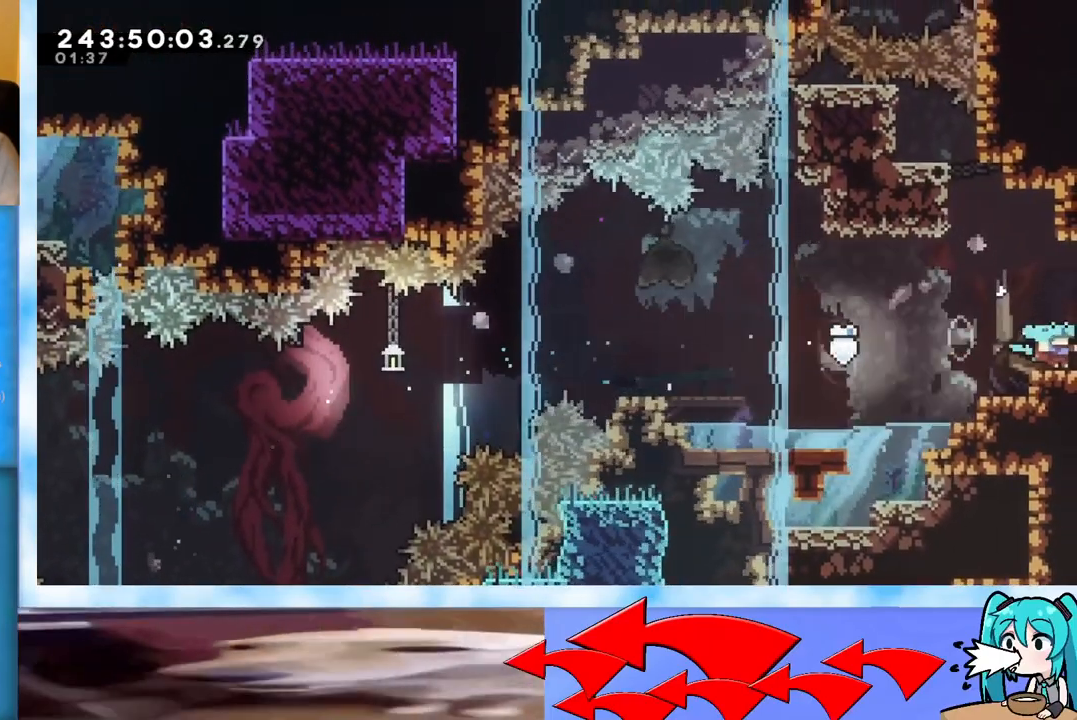
{"keys": [], "events": [[34, "jump", "up"], [84, "right", "up"]]}
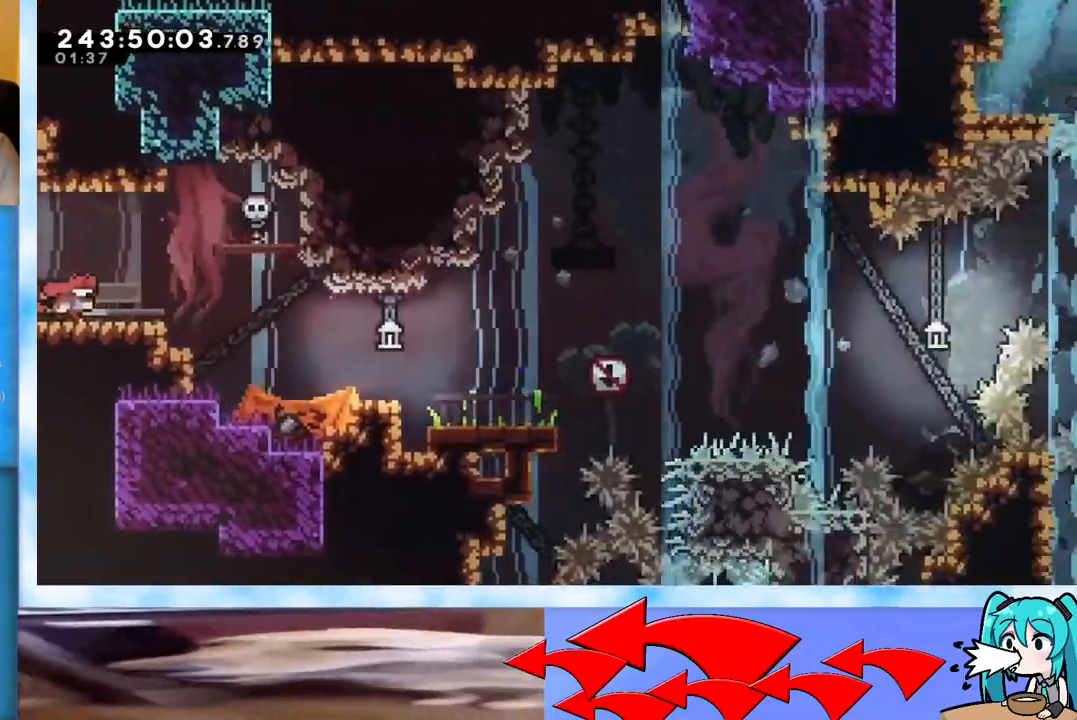
{"keys": ["right"], "events": [[200, "right", "down"]]}
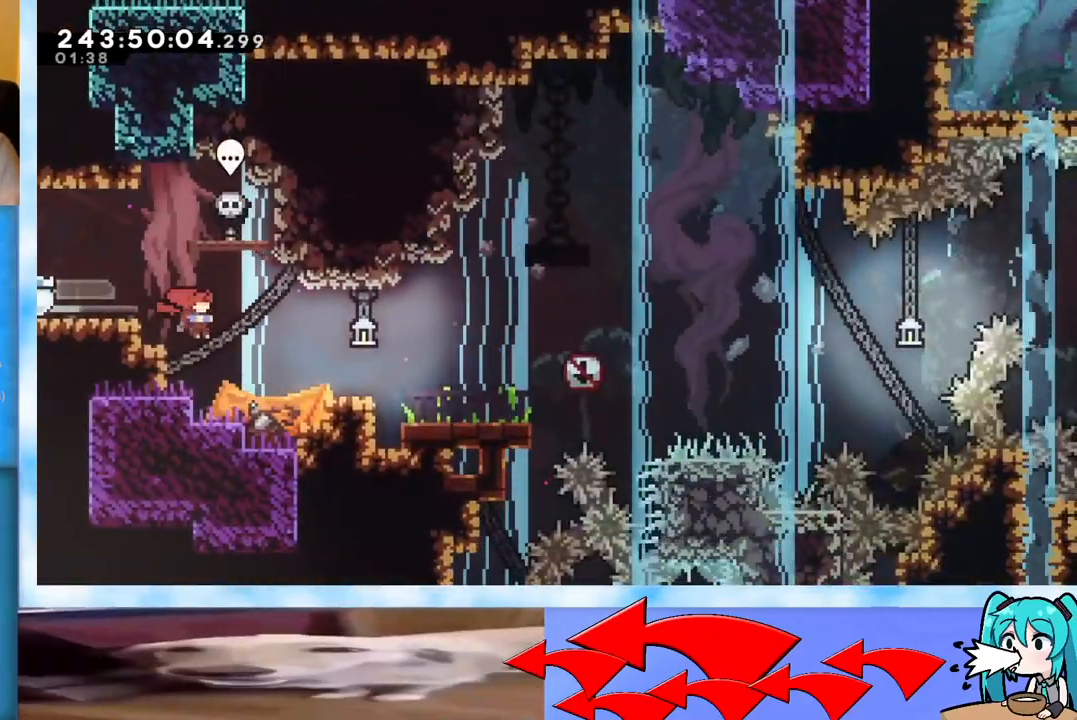
{"keys": ["right"], "events": [[267, "jump", "down"], [401, "jump", "up"]]}
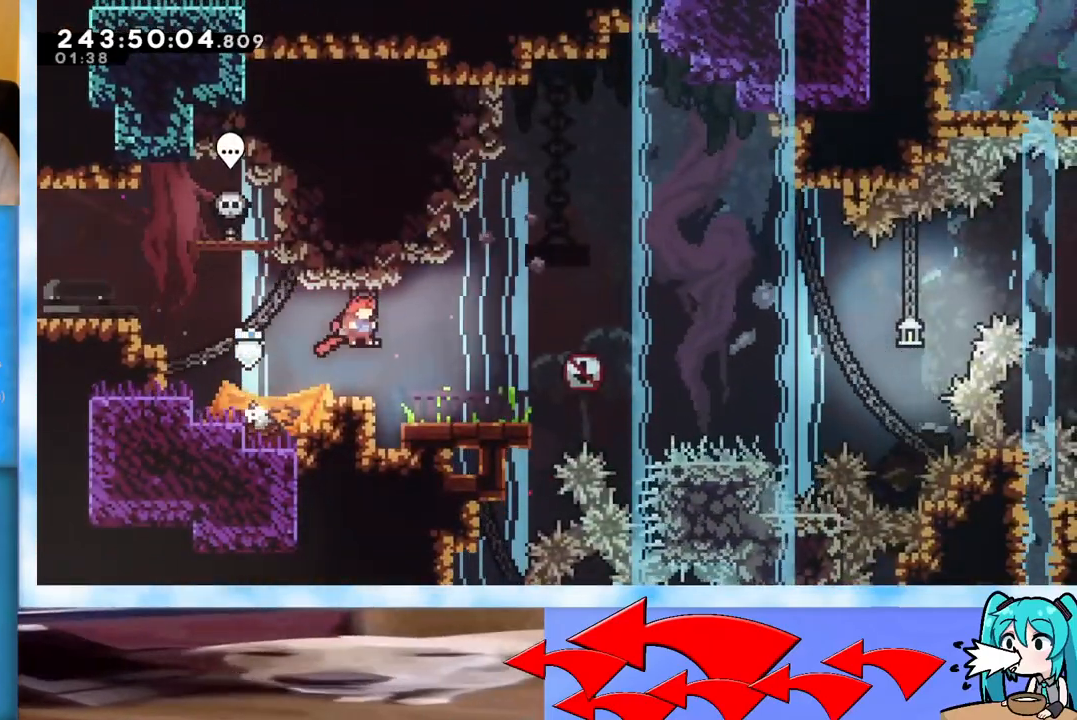
{"keys": [], "events": [[267, "right", "up"]]}
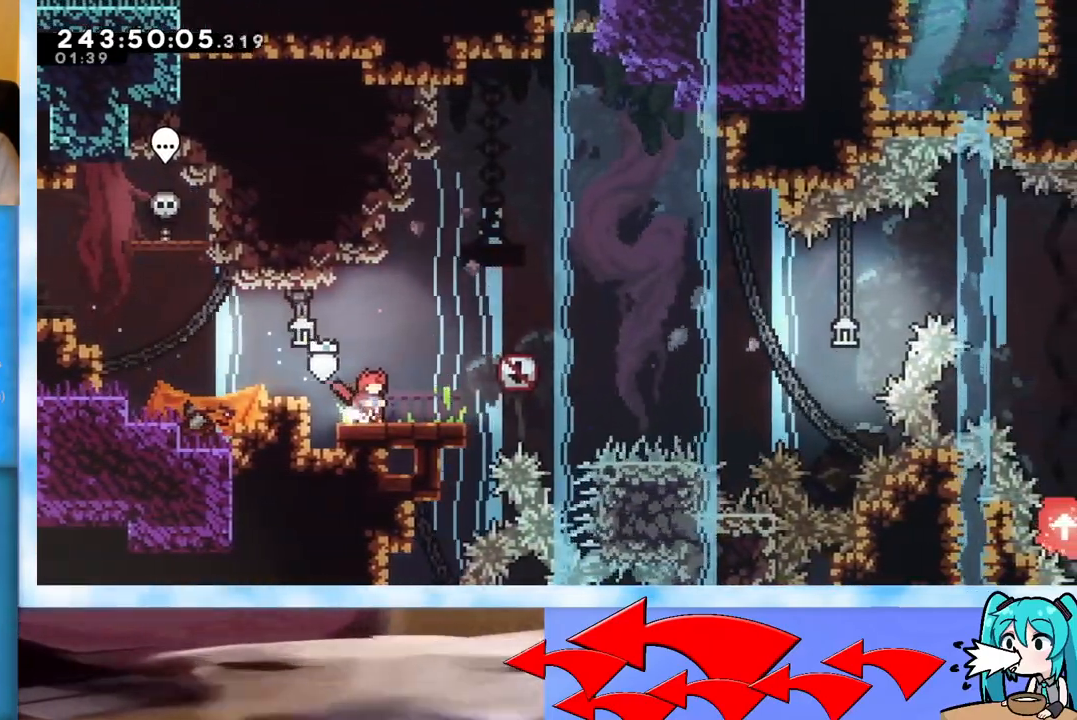
{"keys": ["jump", "right"], "events": [[234, "down", "down"], [234, "right", "down"], [284, "dash", "down"], [384, "dash", "up"], [434, "down", "up"], [467, "jump", "down"]]}
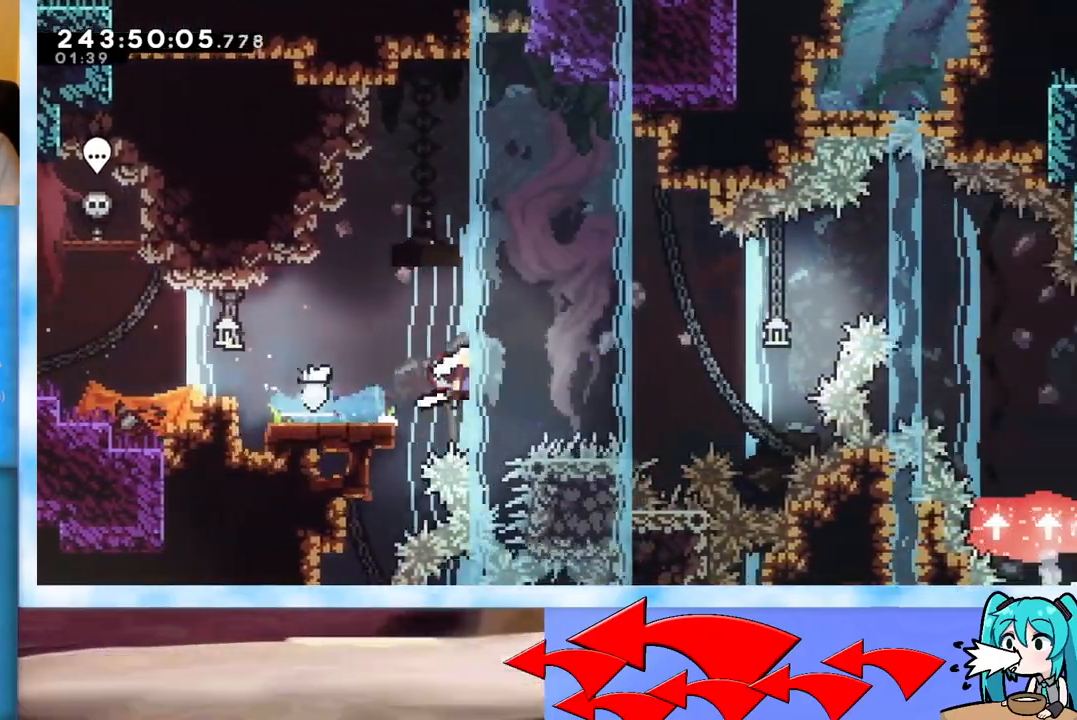
{"keys": ["jump", "right", "up"], "events": [[66, "up", "down"], [300, "dash", "down"], [484, "dash", "up"]]}
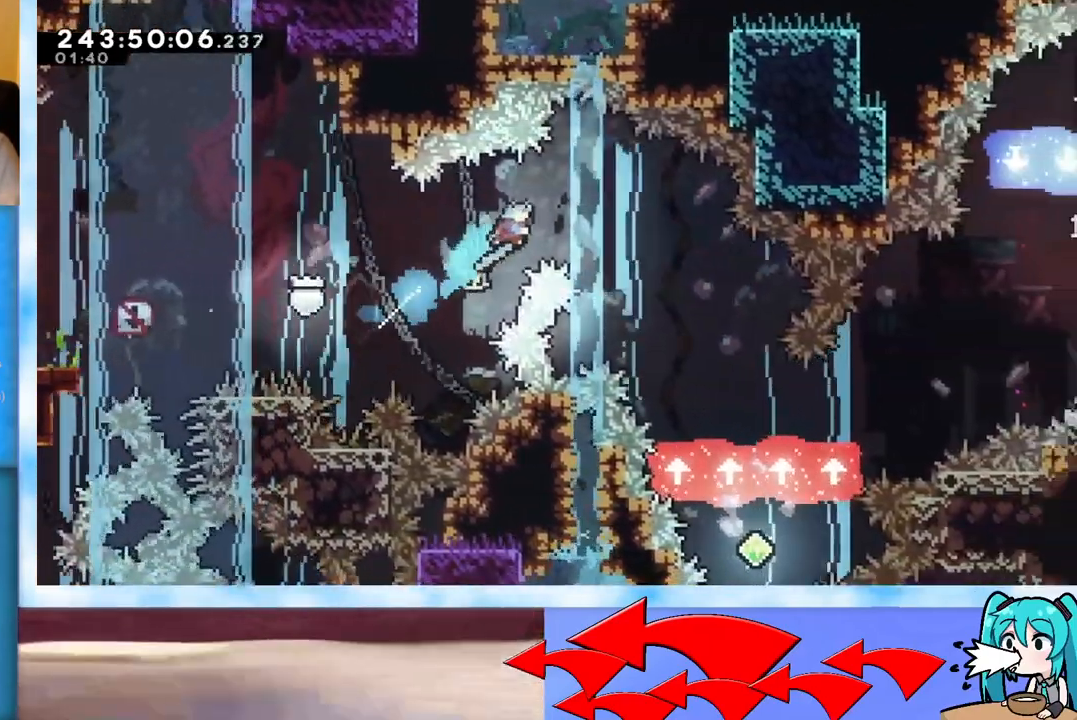
{"keys": ["down", "right"], "events": [[34, "up", "up"], [234, "down", "down"], [467, "jump", "up"]]}
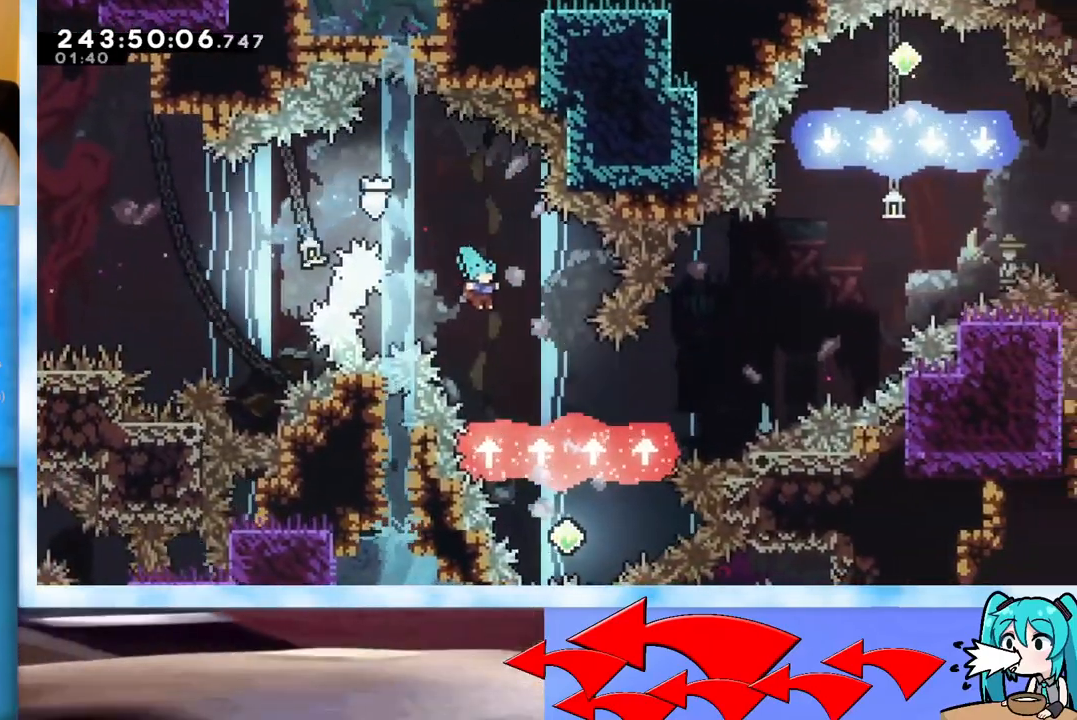
{"keys": [], "events": [[333, "right", "up"], [383, "down", "up"]]}
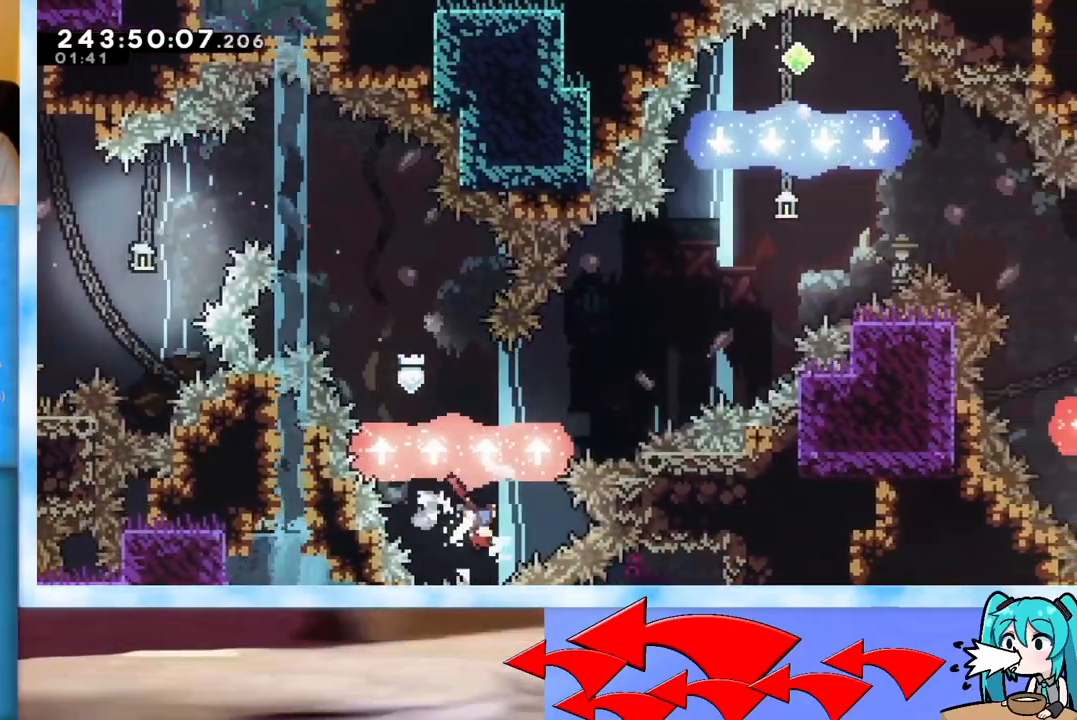
{"keys": ["right", "up"], "events": [[351, "right", "down"], [401, "dash", "down"], [434, "dash", "up"], [484, "up", "down"]]}
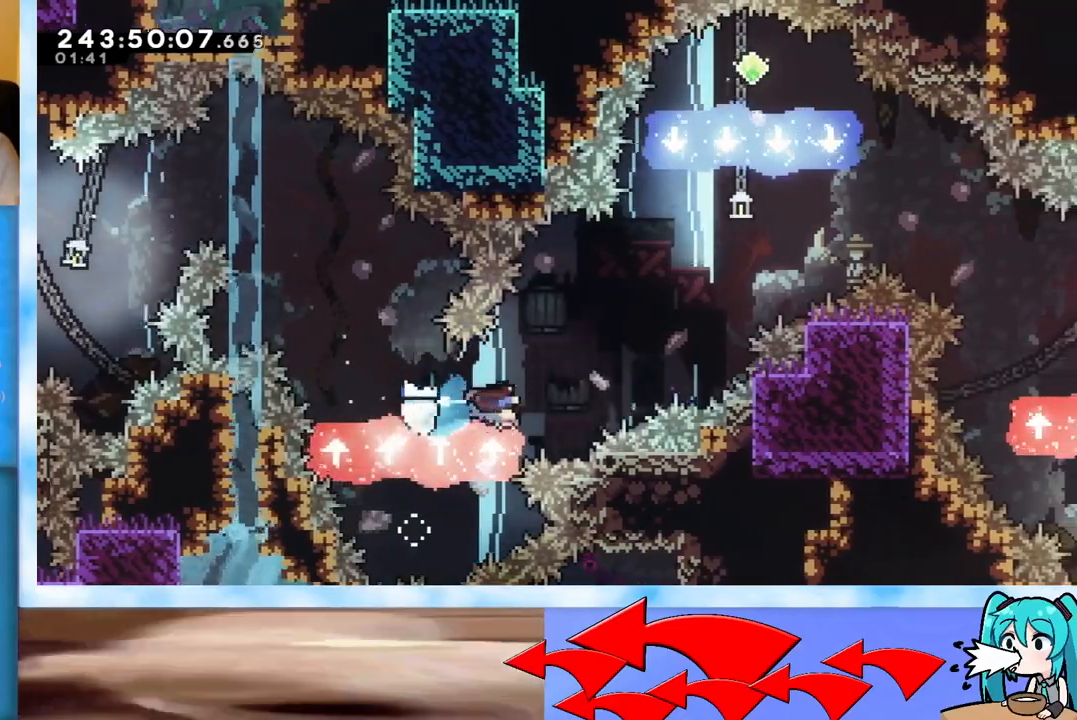
{"keys": ["up"], "events": [[500, "right", "up"]]}
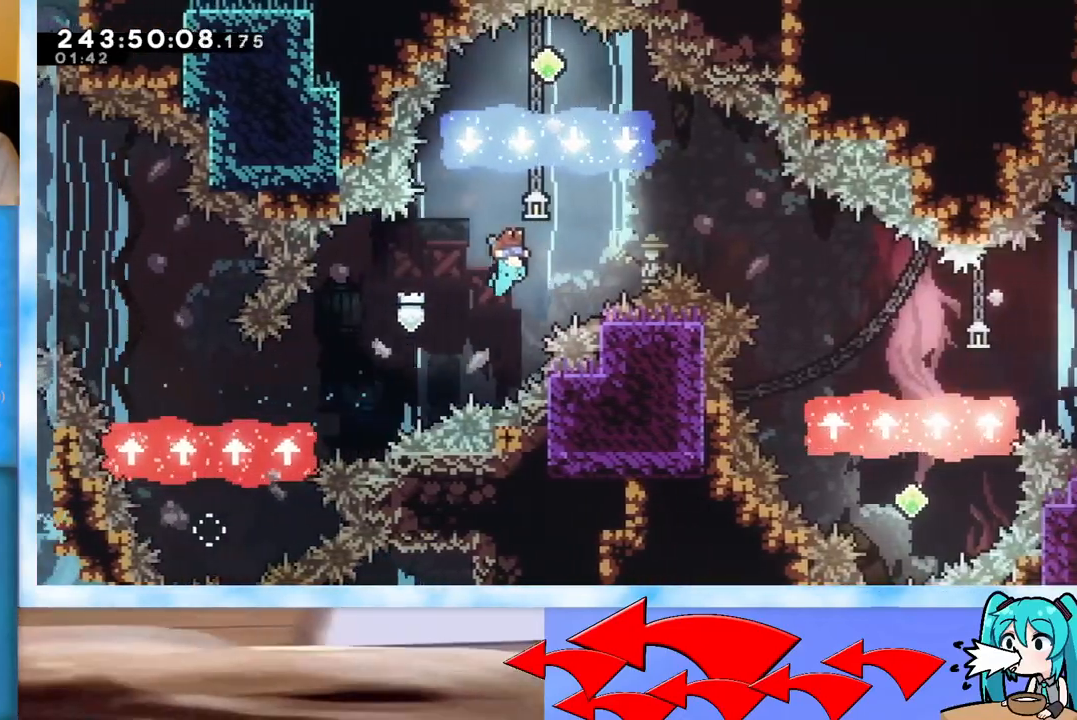
{"keys": [], "events": [[200, "right", "down"], [384, "right", "up"], [384, "up", "up"]]}
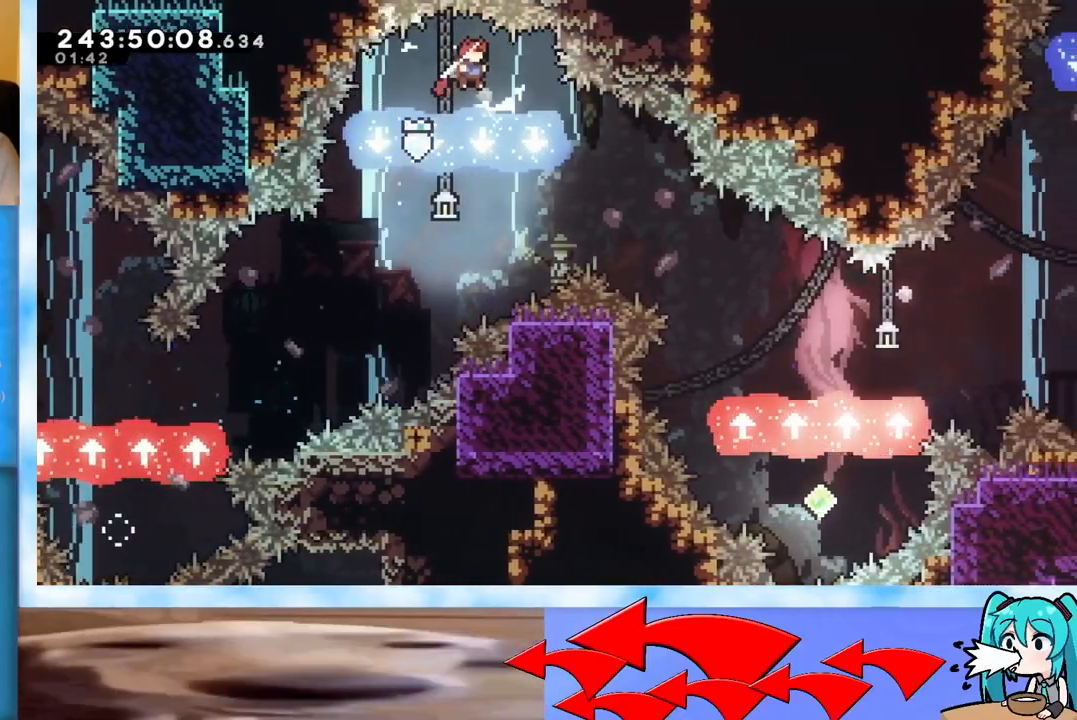
{"keys": ["down", "right"], "events": [[200, "right", "down"], [350, "dash", "down"], [434, "dash", "up"], [434, "down", "down"]]}
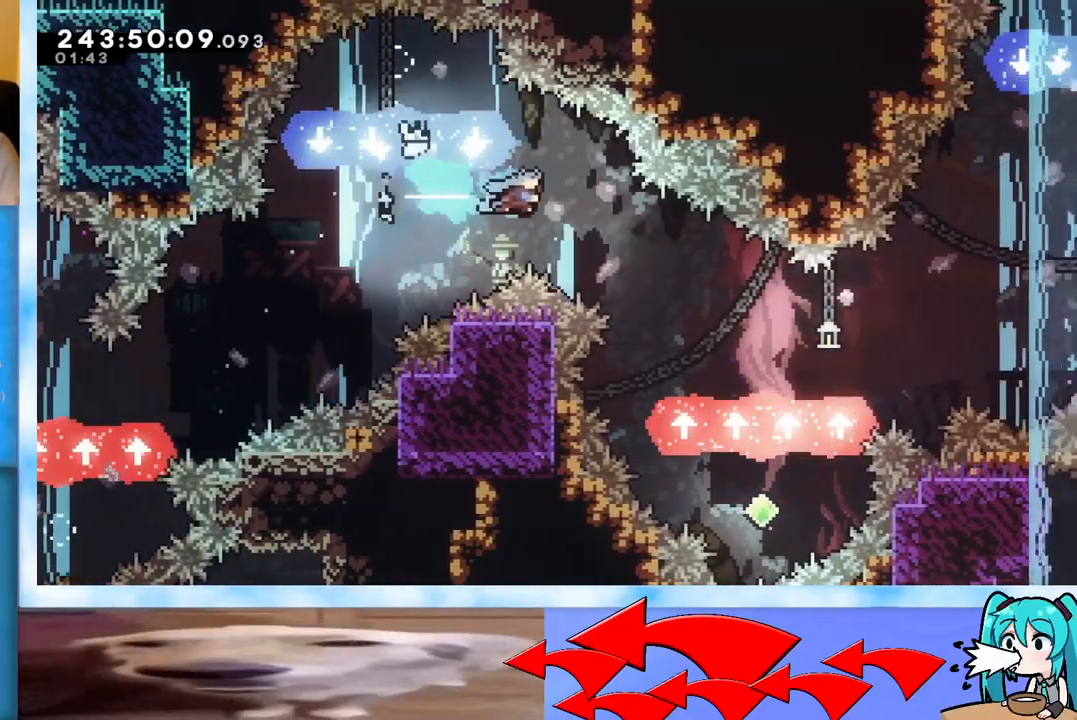
{"keys": ["down", "right"], "events": []}
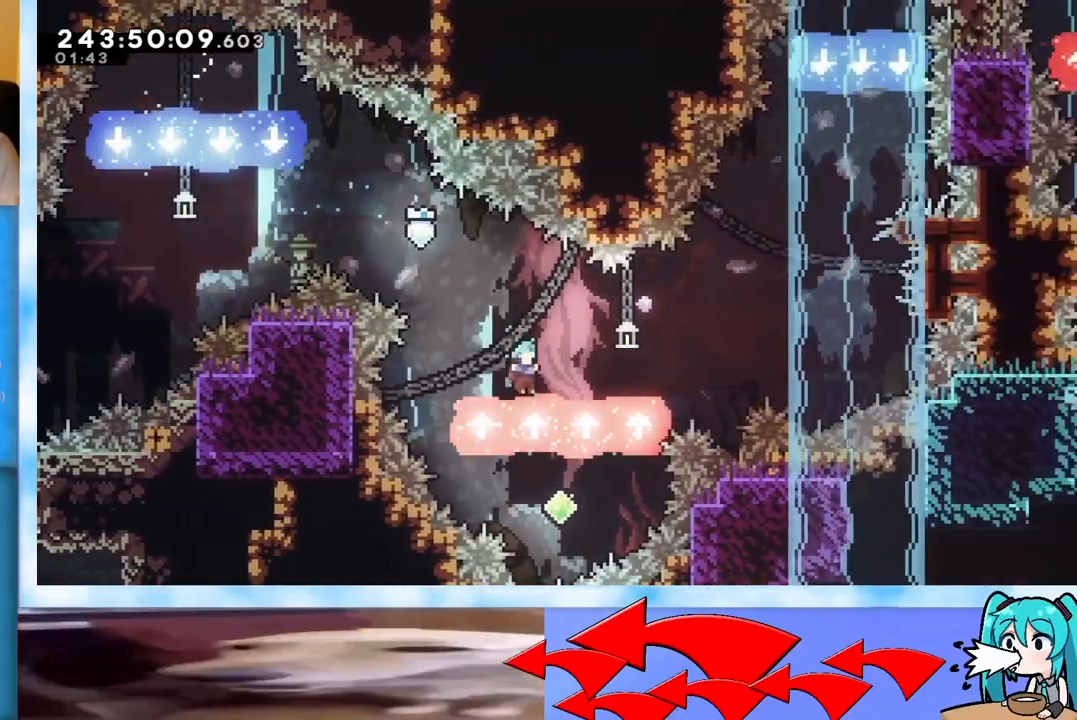
{"keys": [], "events": [[100, "right", "up"], [333, "down", "up"]]}
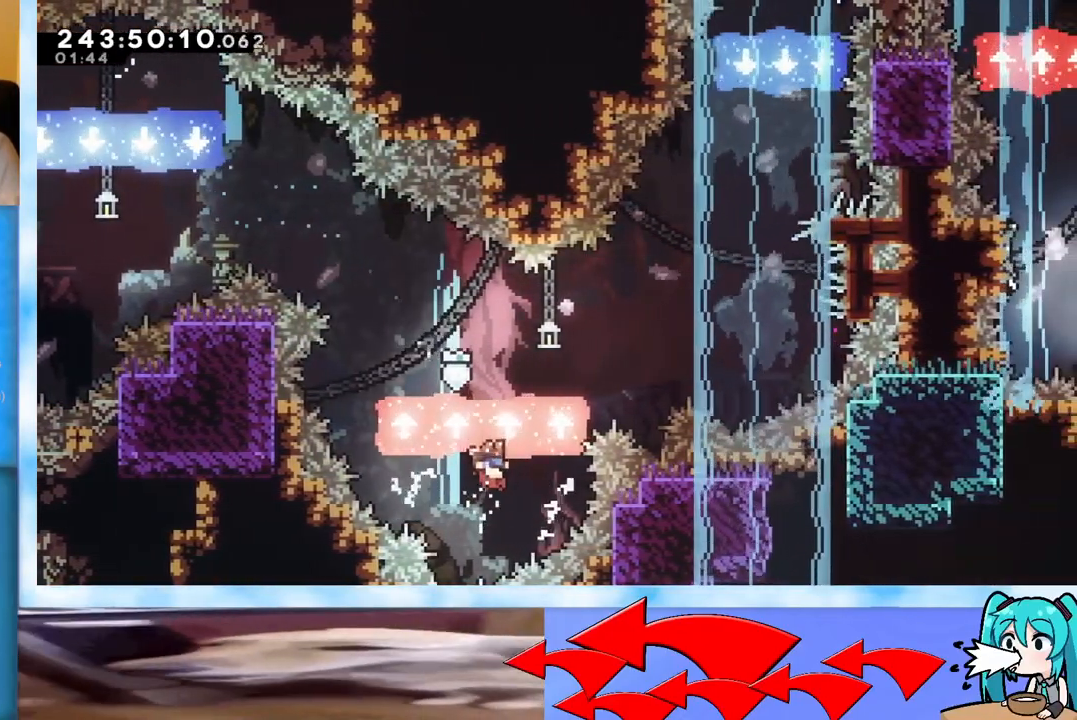
{"keys": ["right", "up"], "events": [[217, "right", "down"], [267, "dash", "down"], [301, "dash", "up"], [401, "up", "down"]]}
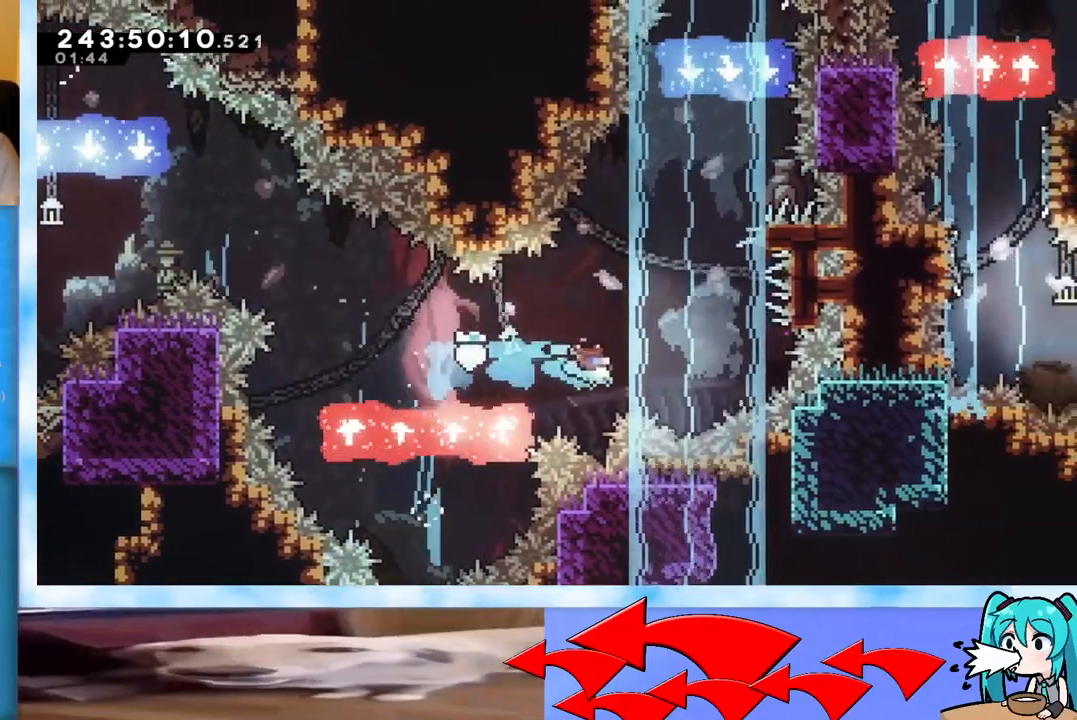
{"keys": ["up"], "events": [[317, "right", "up"]]}
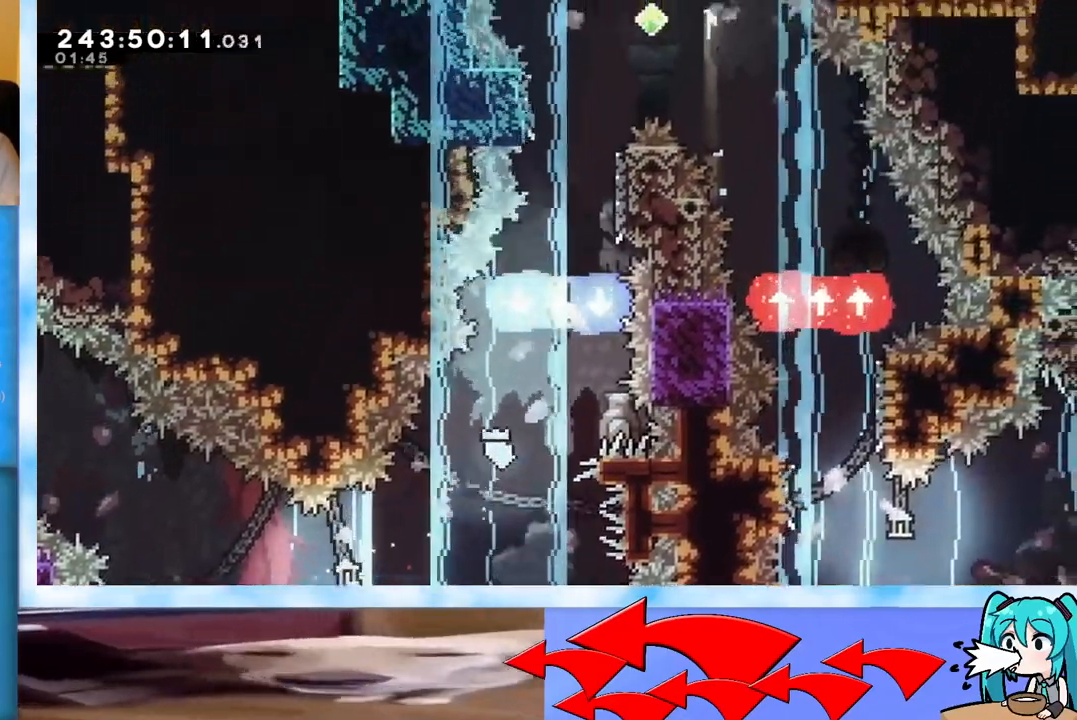
{"keys": ["jump", "left"], "events": [[50, "right", "down"], [301, "up", "up"], [384, "right", "up"], [434, "jump", "down"], [484, "left", "down"]]}
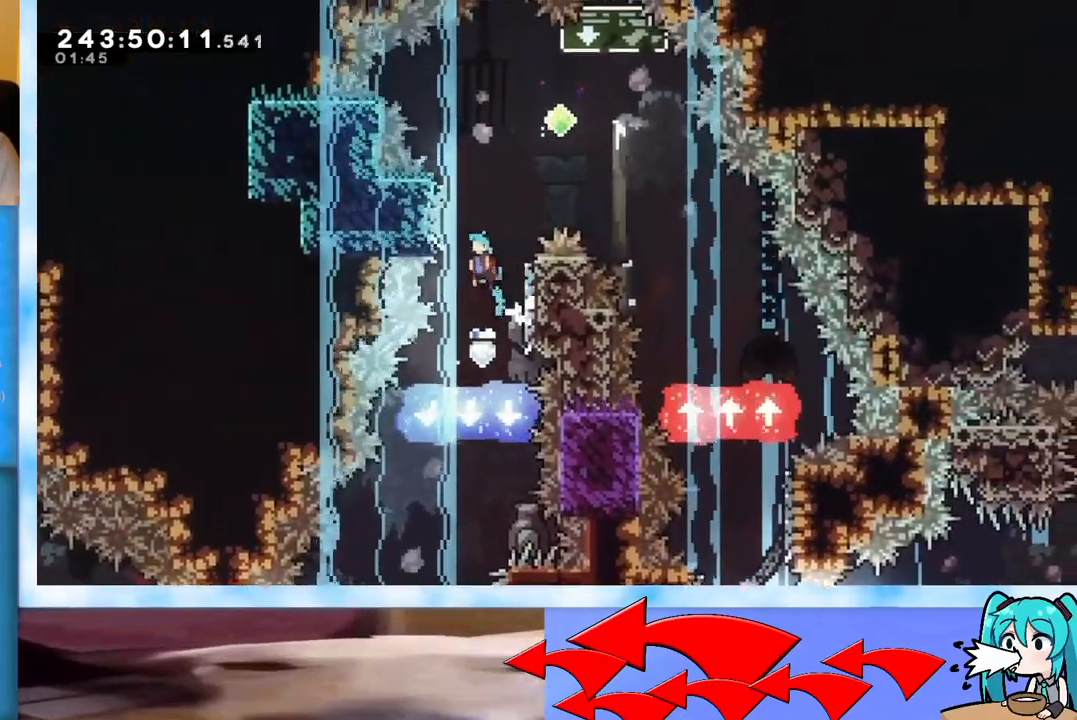
{"keys": ["jump", "right"], "events": [[167, "jump", "up"], [167, "left", "up"], [217, "jump", "down"], [217, "right", "down"]]}
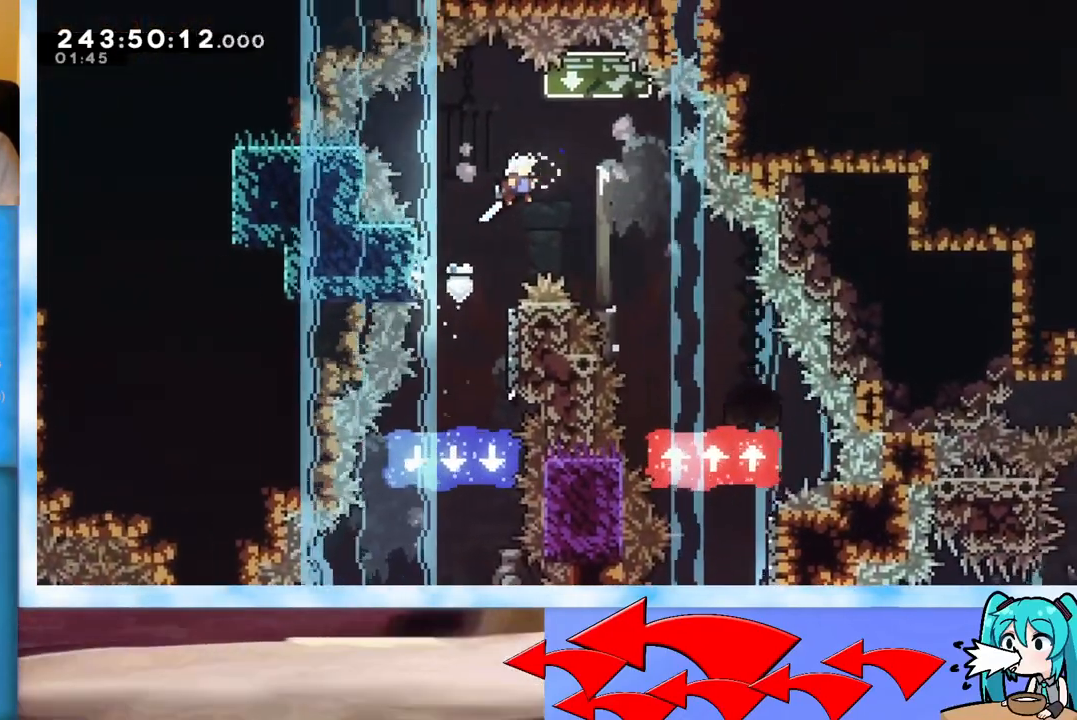
{"keys": ["down", "right"], "events": [[84, "down", "down"], [451, "jump", "up"]]}